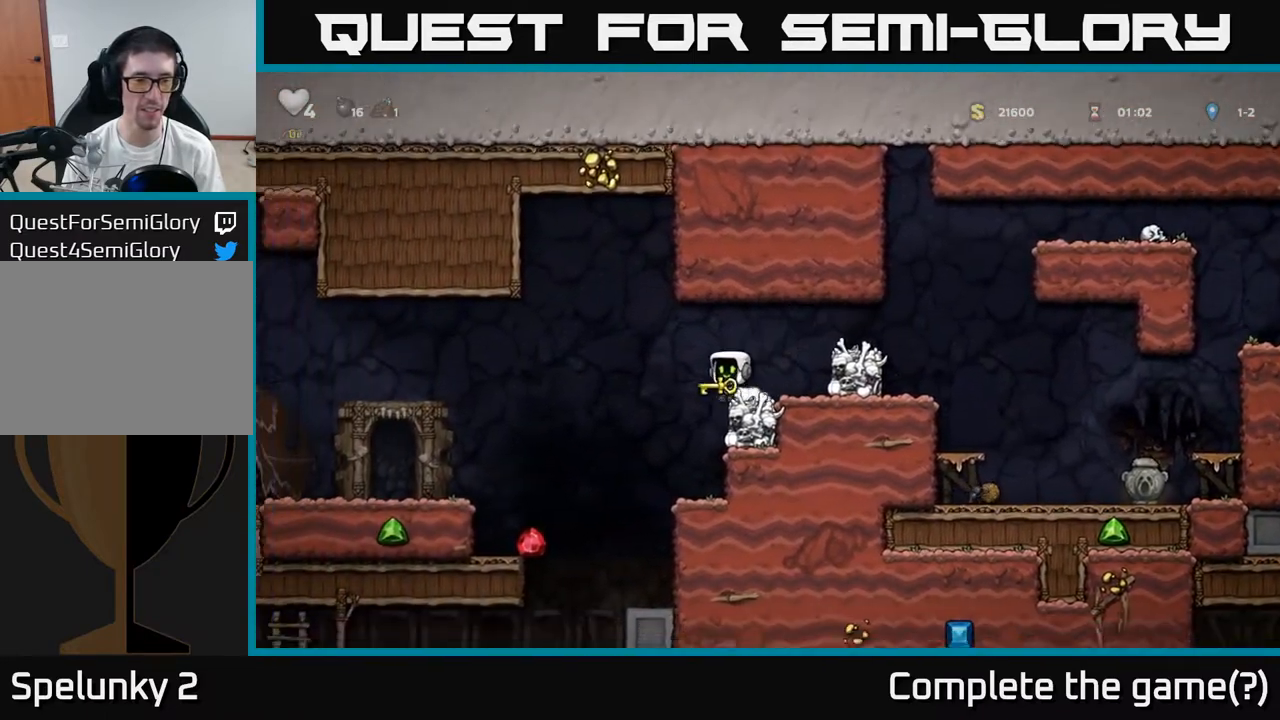
Gameplay with a controller (Xbox layout); each line is a JSON object with the inputs held at the frame after it (dt_ms = milliseconds from this image to that frame). "events" lists button and stick changes between this image and that frame as [ms after this image, input, new state], when the widget could be followed in between. Not read: right_stick.
{"dt_ms": 500, "buttons": ["A"], "left_stick": "center", "events": [[100, "left_stick", "center"], [283, "left_stick", "right"], [400, "left_stick", "center"], [483, "A", "down"]]}
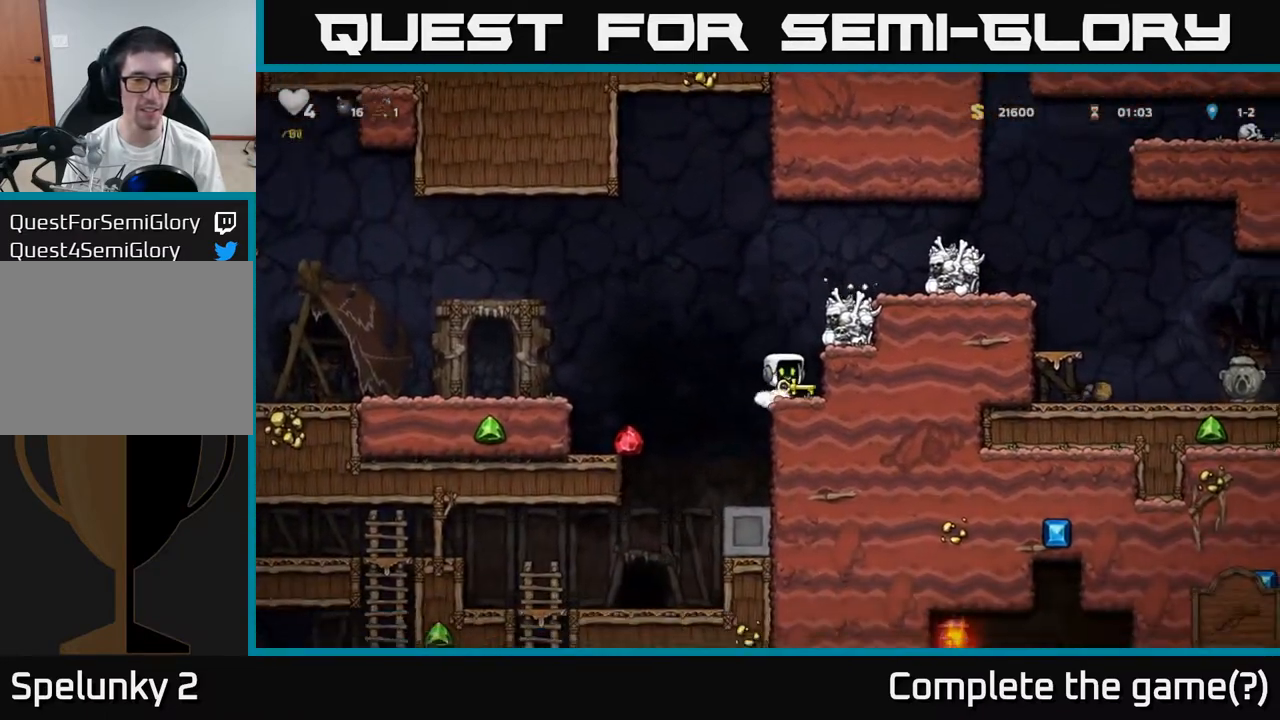
{"dt_ms": 500, "buttons": [], "left_stick": "center", "events": [[50, "left_stick", "left"], [83, "A", "up"], [400, "left_stick", "center"]]}
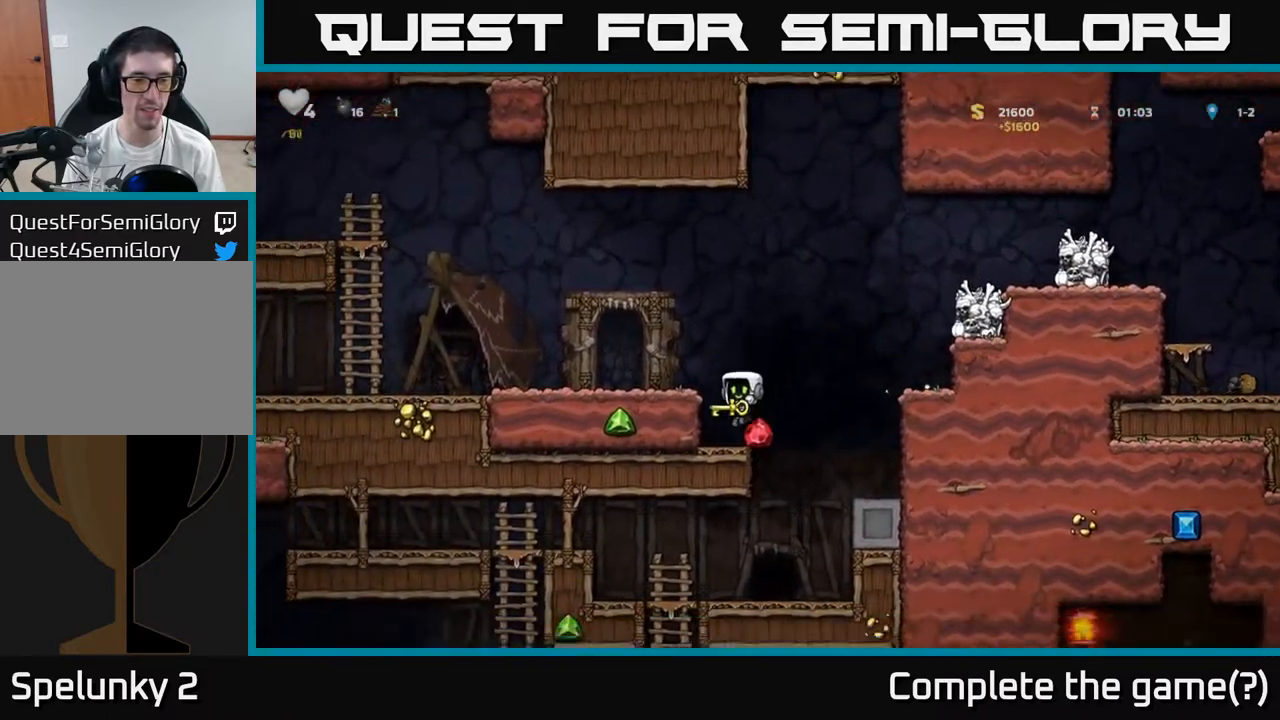
{"dt_ms": 500, "buttons": [], "left_stick": "left", "events": [[17, "left_stick", "right"], [250, "left_stick", "center"], [383, "left_stick", "left"]]}
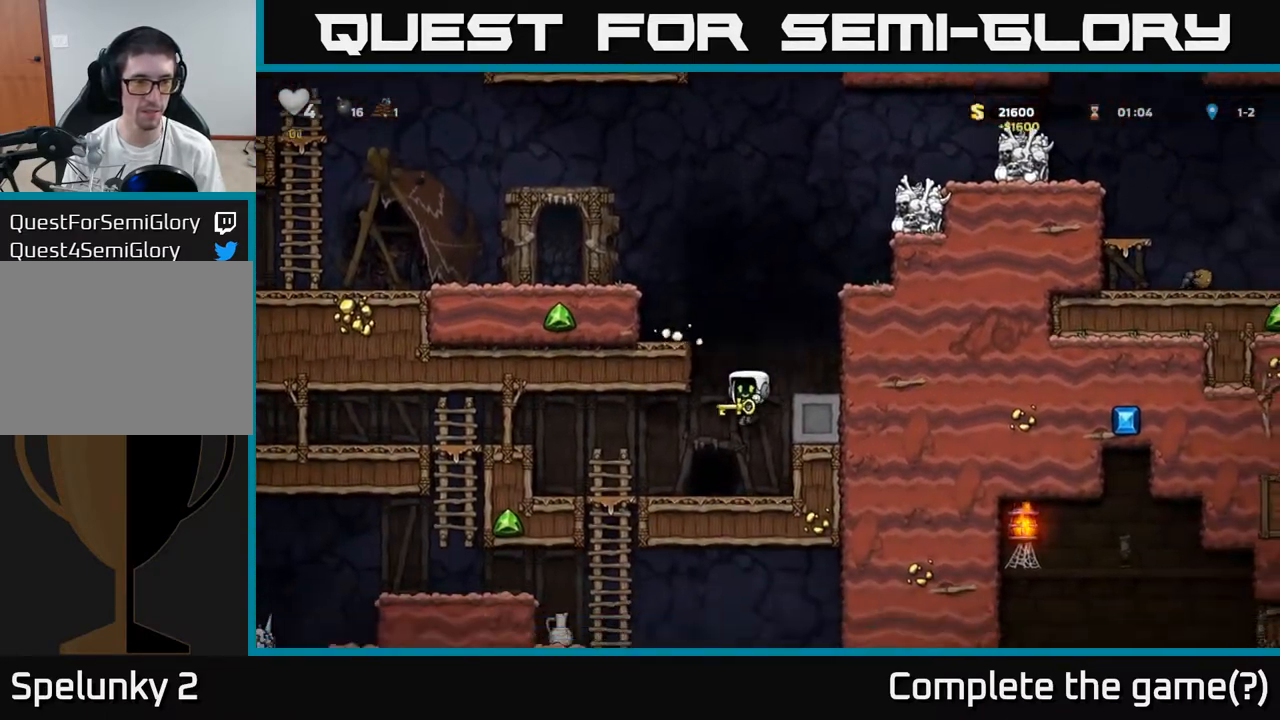
{"dt_ms": 500, "buttons": [], "left_stick": "center", "events": [[317, "left_stick", "down"], [333, "A", "down"], [450, "A", "up"], [483, "left_stick", "center"]]}
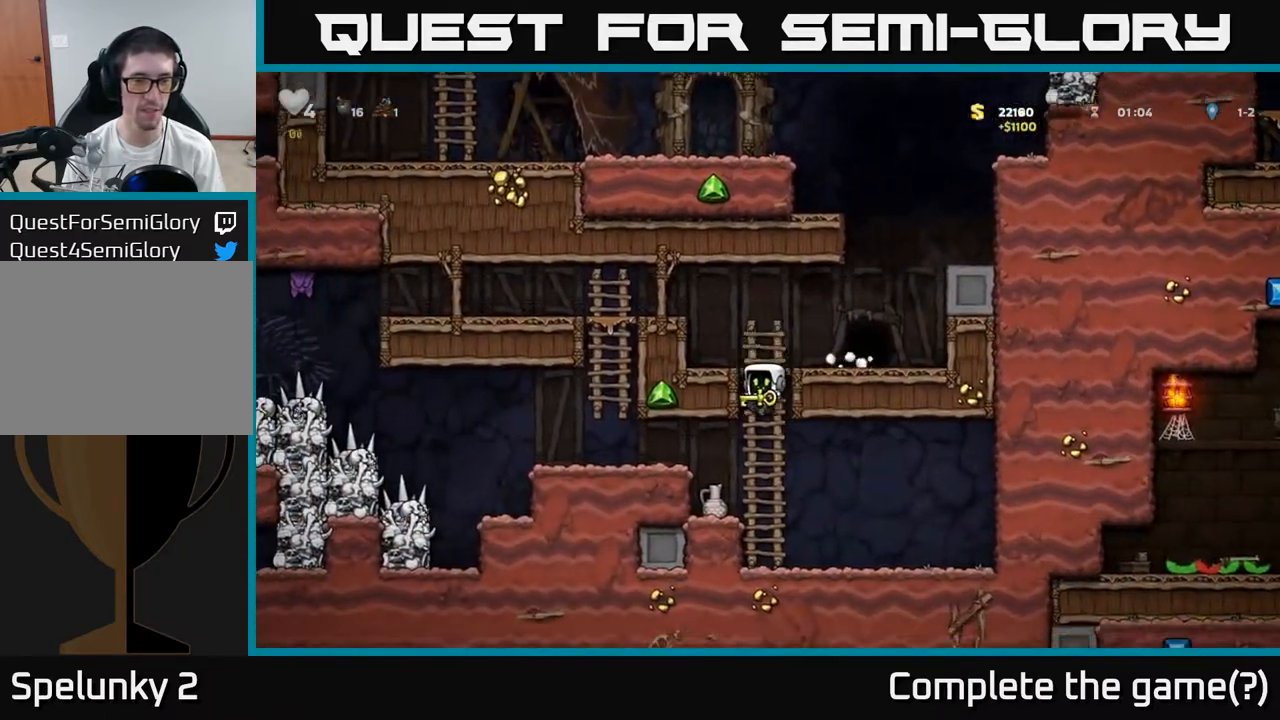
{"dt_ms": 500, "buttons": ["A"], "left_stick": "up-right", "events": [[350, "A", "down"], [417, "left_stick", "up-right"]]}
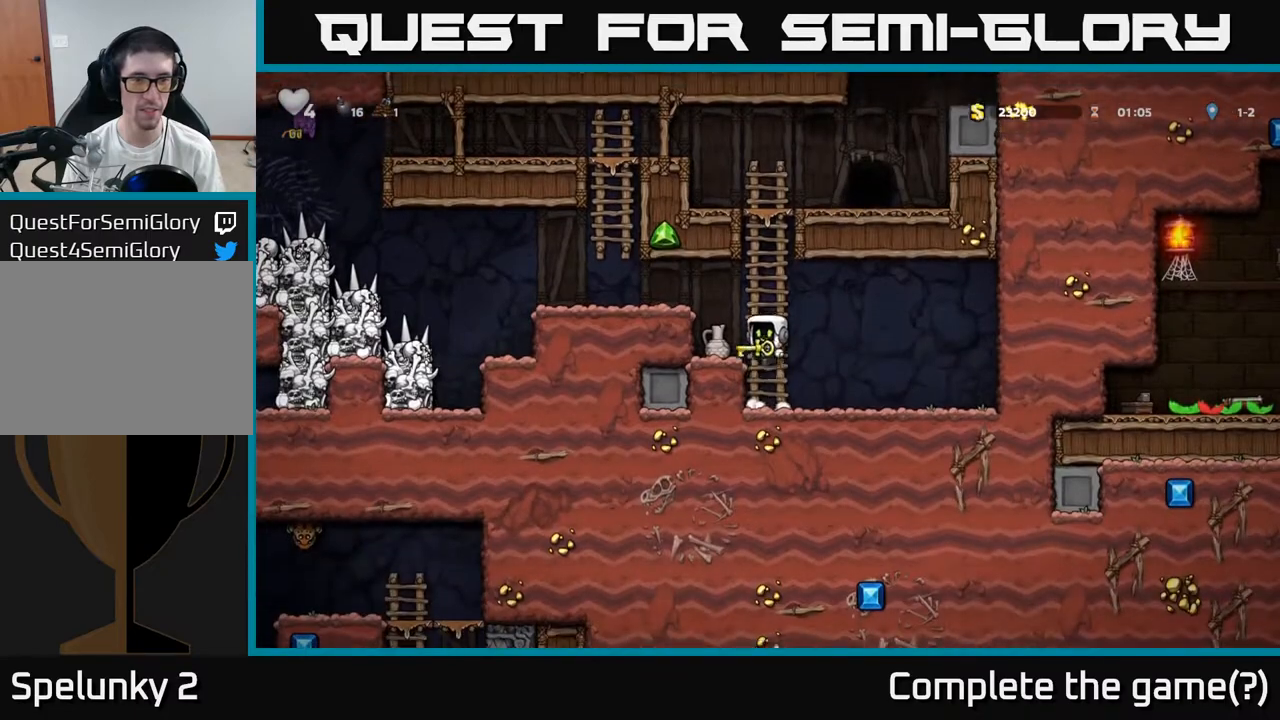
{"dt_ms": 500, "buttons": ["A"], "left_stick": "up-right", "events": [[17, "A", "up"], [167, "A", "down"], [300, "A", "up"], [483, "A", "down"]]}
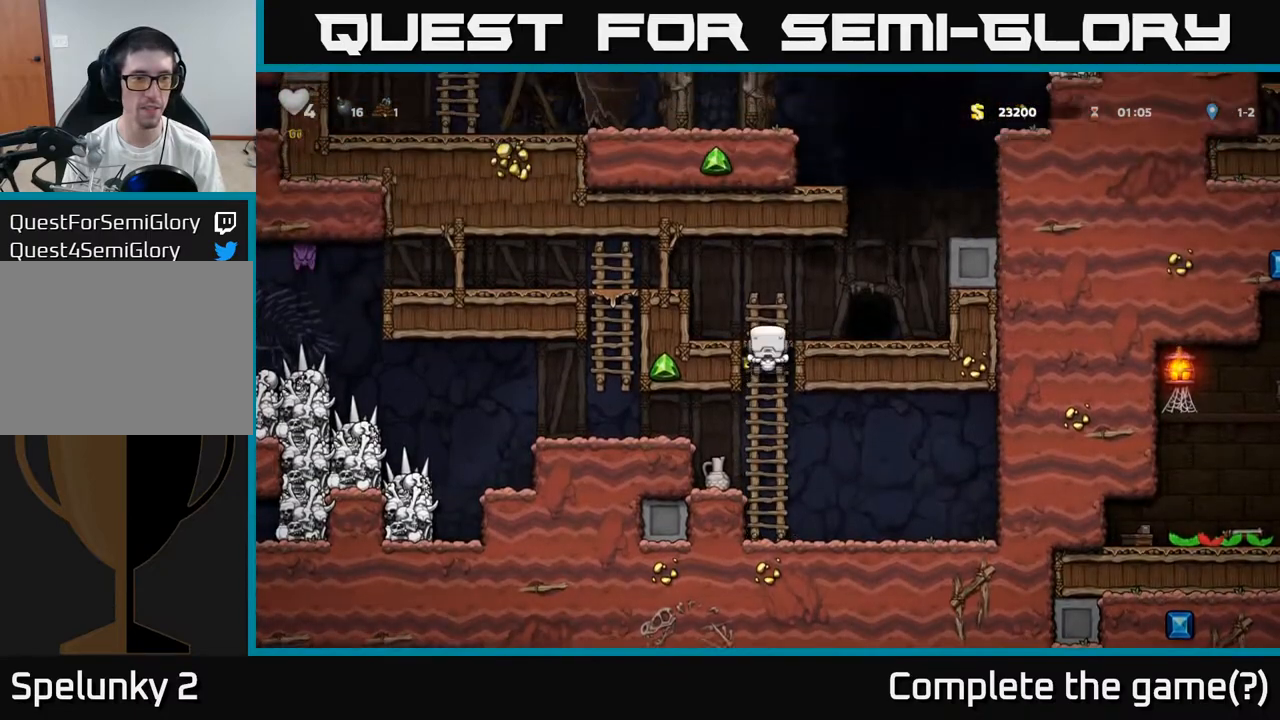
{"dt_ms": 500, "buttons": [], "left_stick": "center", "events": [[83, "left_stick", "right"], [100, "A", "up"], [300, "left_stick", "center"], [417, "L2", "down"], [500, "L2", "up"]]}
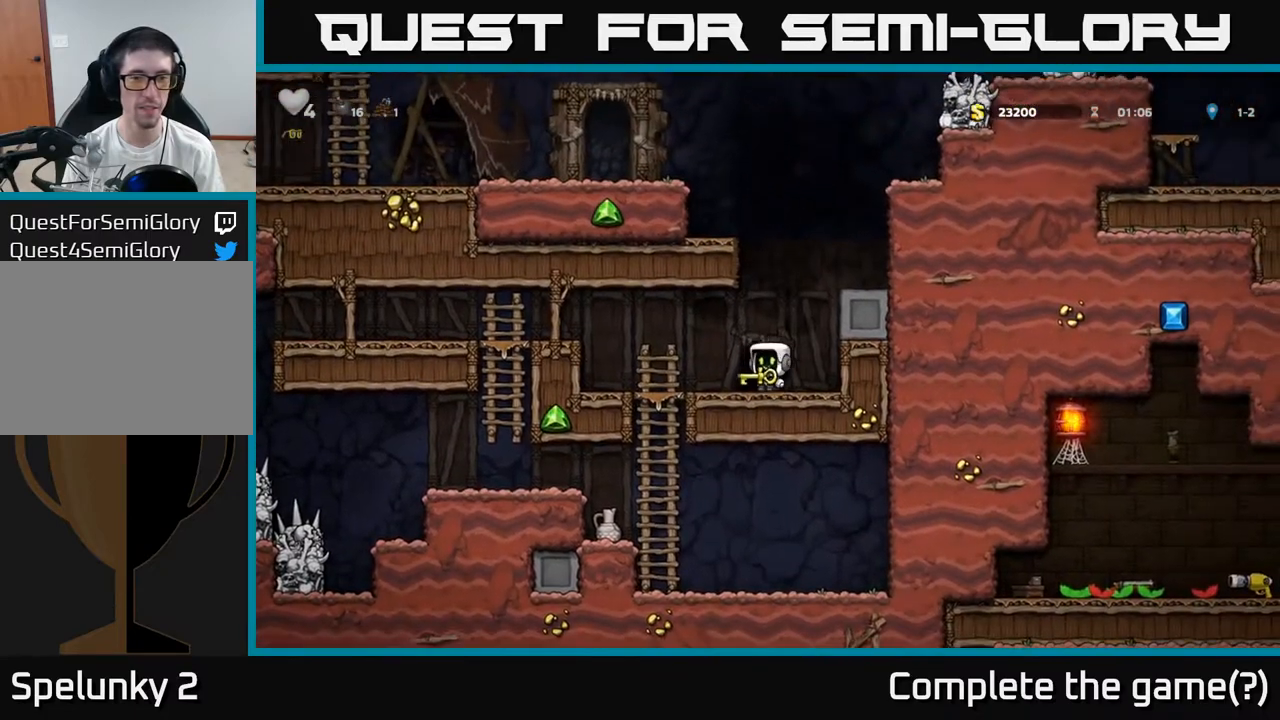
{"dt_ms": 500, "buttons": ["L2"], "left_stick": "center", "events": [[83, "L2", "down"], [167, "L2", "up"], [267, "L2", "down"], [333, "L2", "up"], [433, "L2", "down"]]}
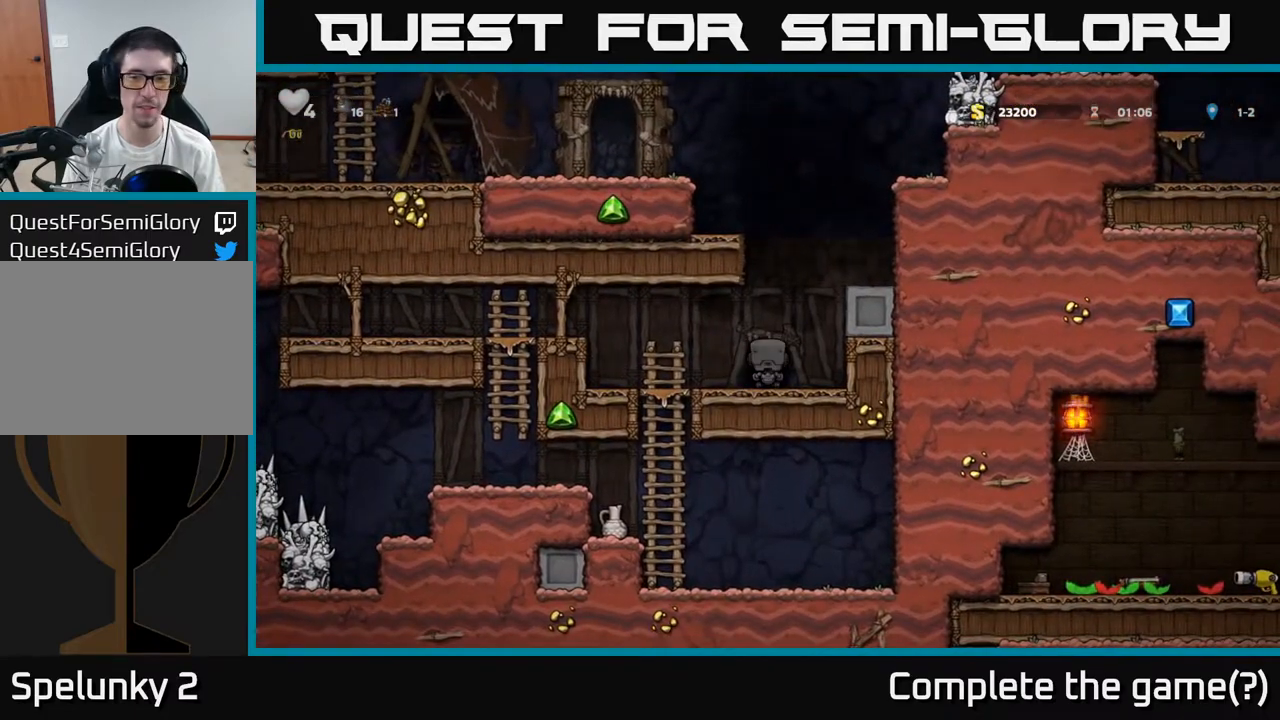
{"dt_ms": 500, "buttons": [], "left_stick": "center", "events": [[17, "L2", "up"]]}
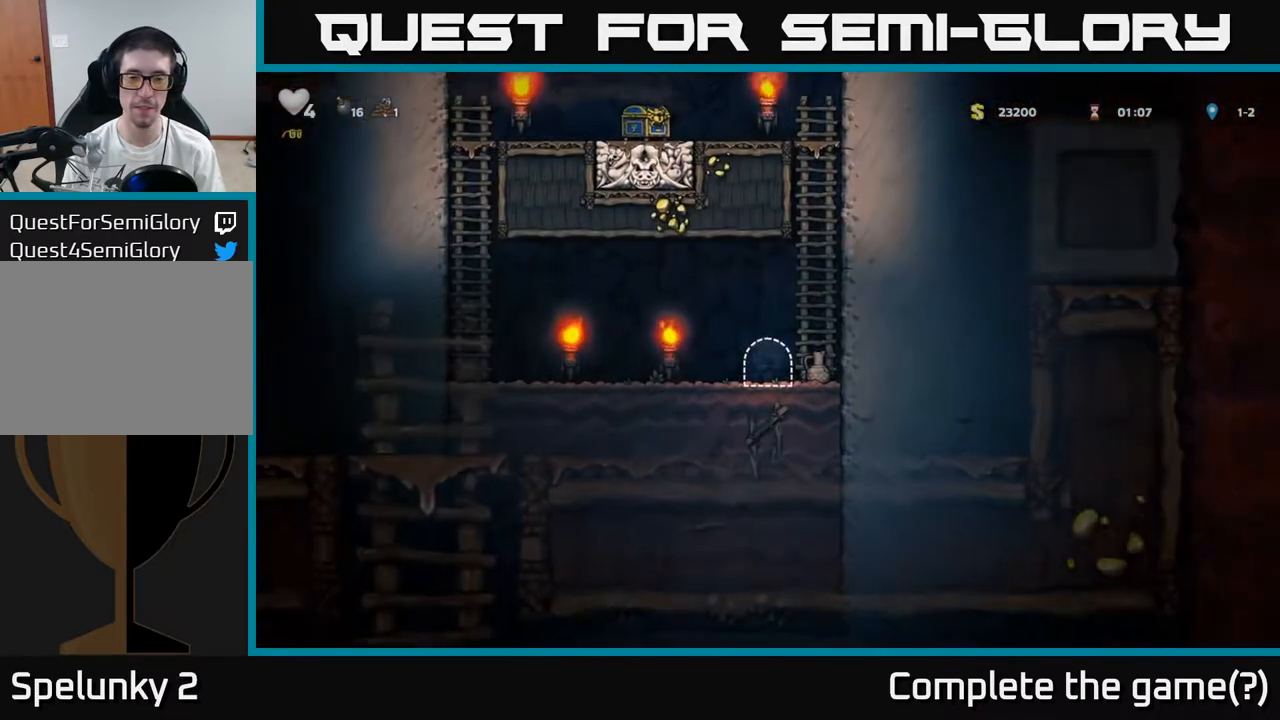
{"dt_ms": 500, "buttons": [], "left_stick": "right", "events": [[300, "left_stick", "right"]]}
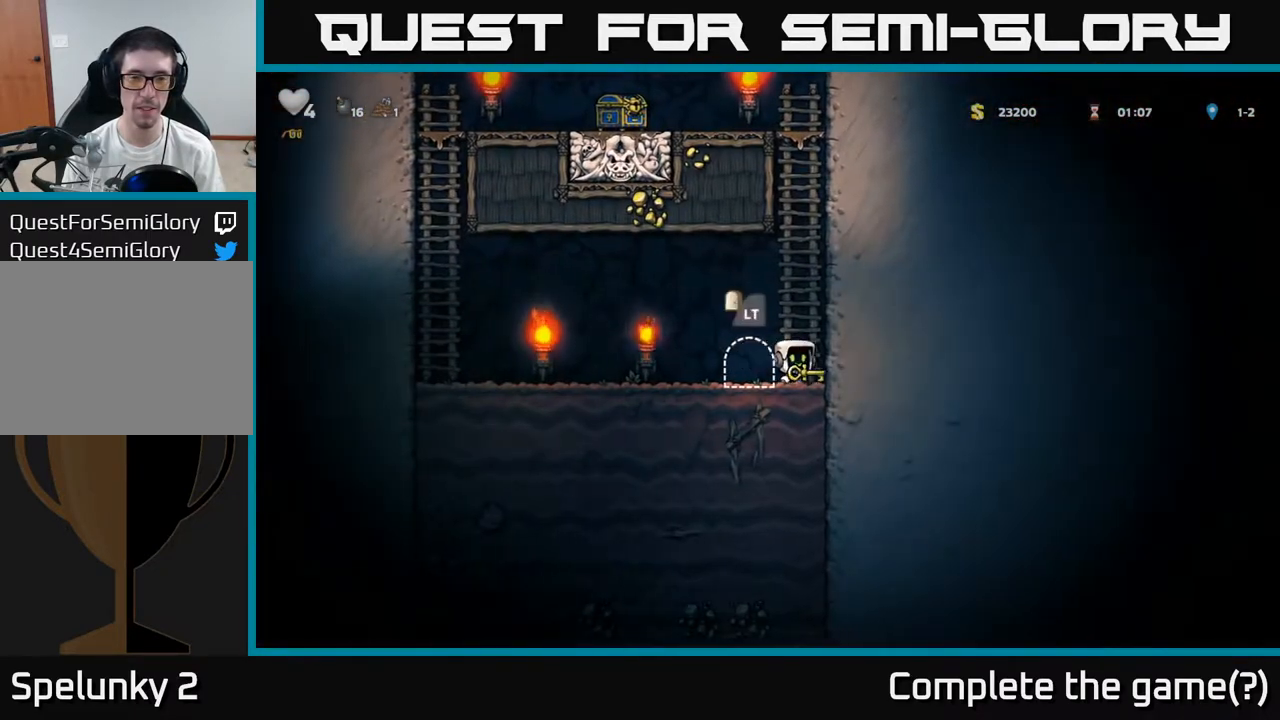
{"dt_ms": 500, "buttons": [], "left_stick": "left", "events": [[50, "left_stick", "left"], [300, "left_stick", "right"], [333, "X", "down"], [383, "X", "up"], [417, "left_stick", "left"]]}
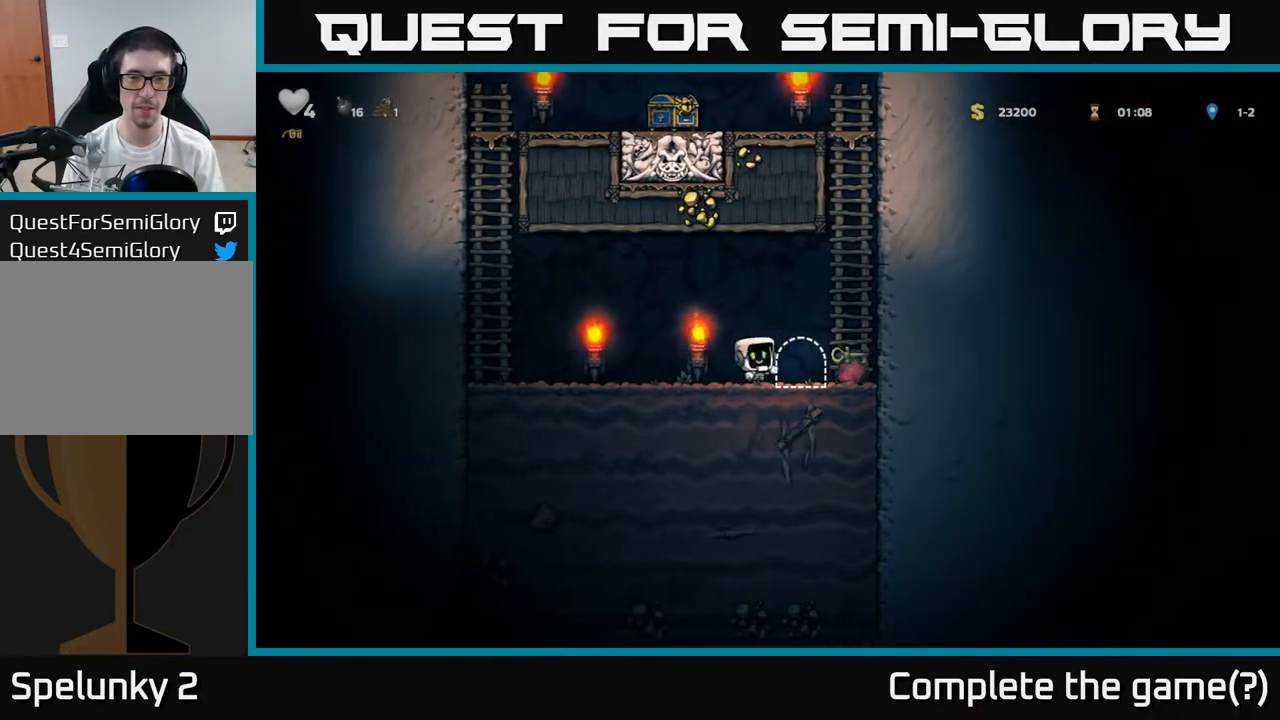
{"dt_ms": 500, "buttons": [], "left_stick": "right", "events": [[200, "left_stick", "right"]]}
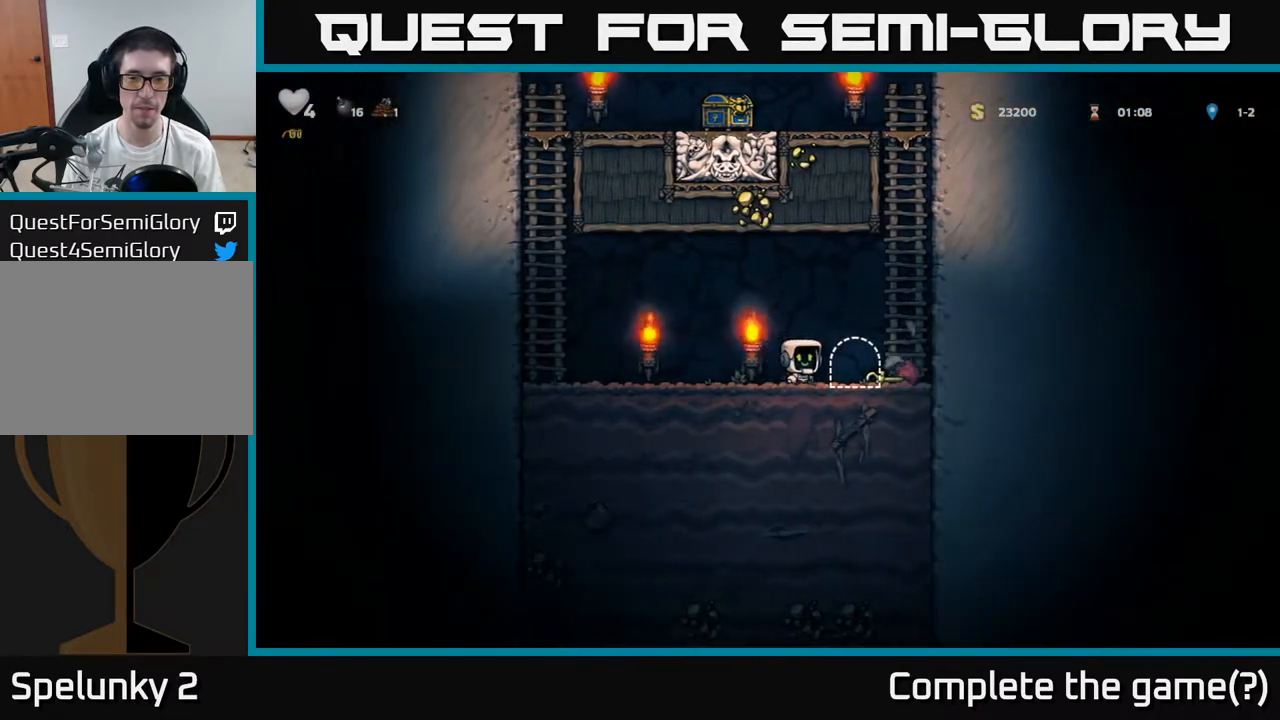
{"dt_ms": 500, "buttons": ["A"], "left_stick": "up-right", "events": [[167, "left_stick", "down"], [217, "X", "down"], [283, "X", "up"], [300, "left_stick", "right"], [350, "left_stick", "up-right"], [383, "A", "down"]]}
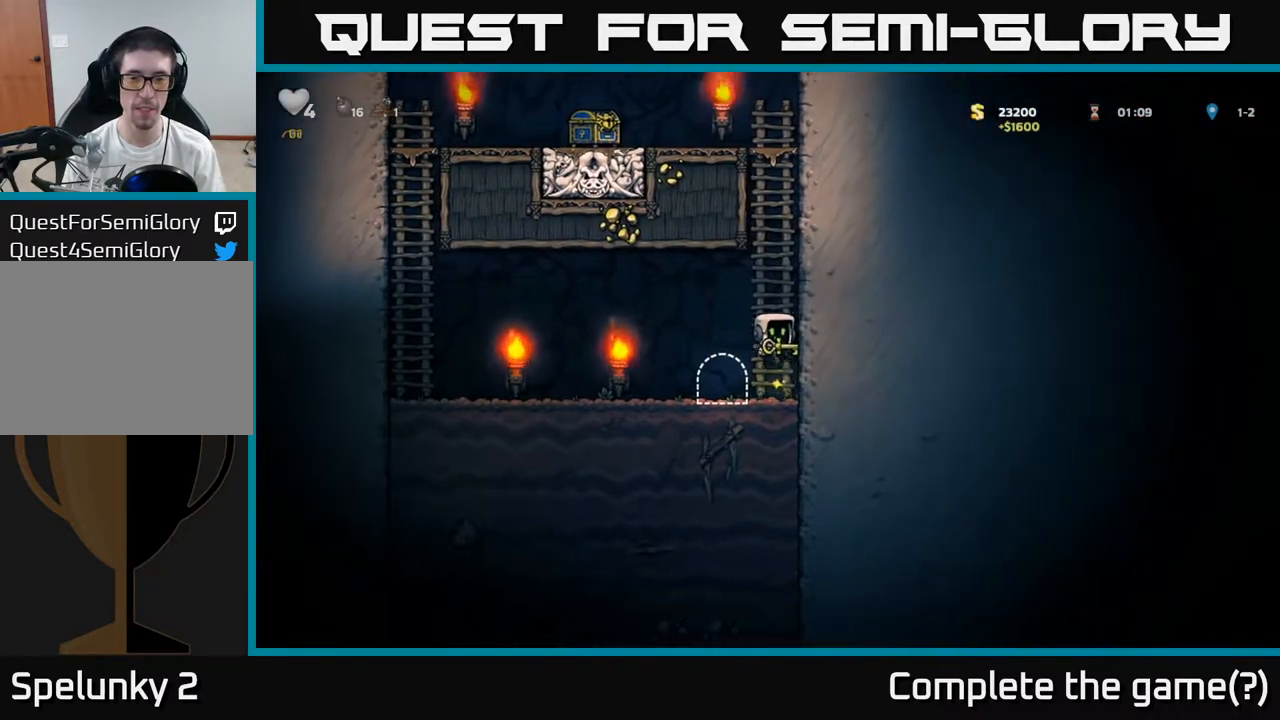
{"dt_ms": 500, "buttons": ["A"], "left_stick": "up-right", "events": [[33, "A", "up"], [167, "A", "down"], [333, "A", "up"], [500, "A", "down"]]}
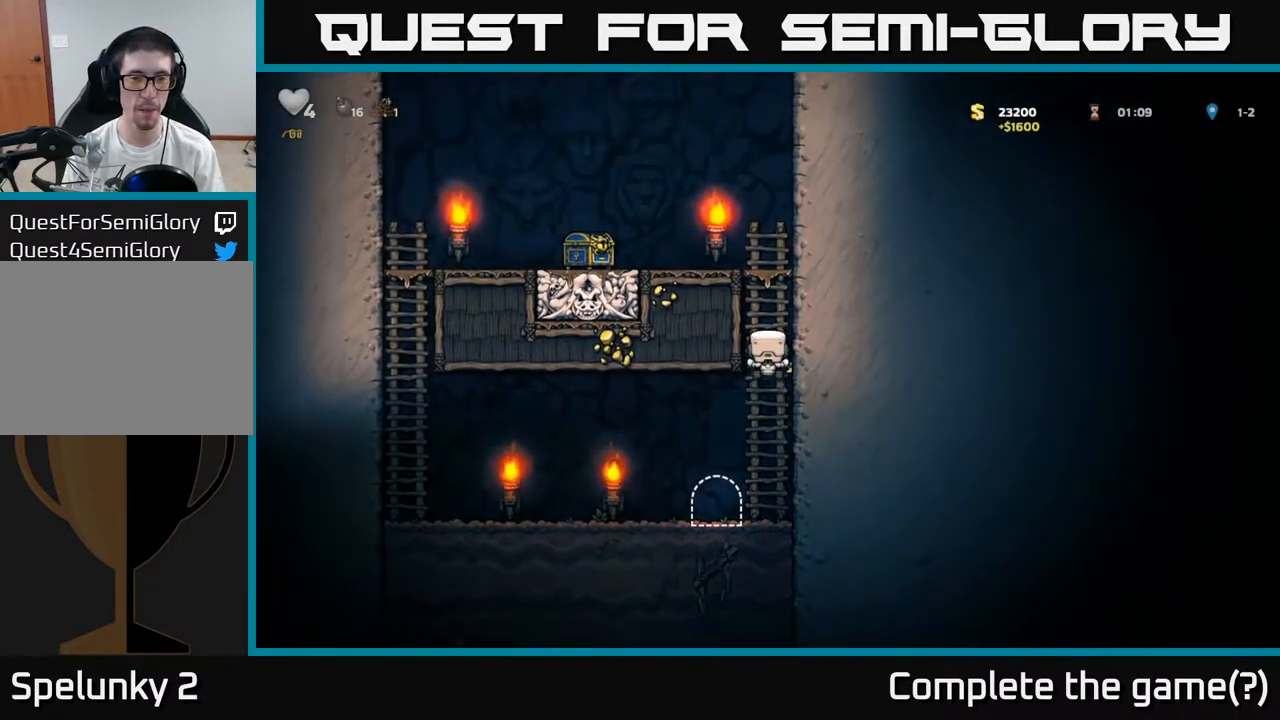
{"dt_ms": 500, "buttons": [], "left_stick": "down", "events": [[117, "A", "up"], [300, "A", "down"], [367, "left_stick", "left"], [417, "left_stick", "down"], [450, "A", "up"]]}
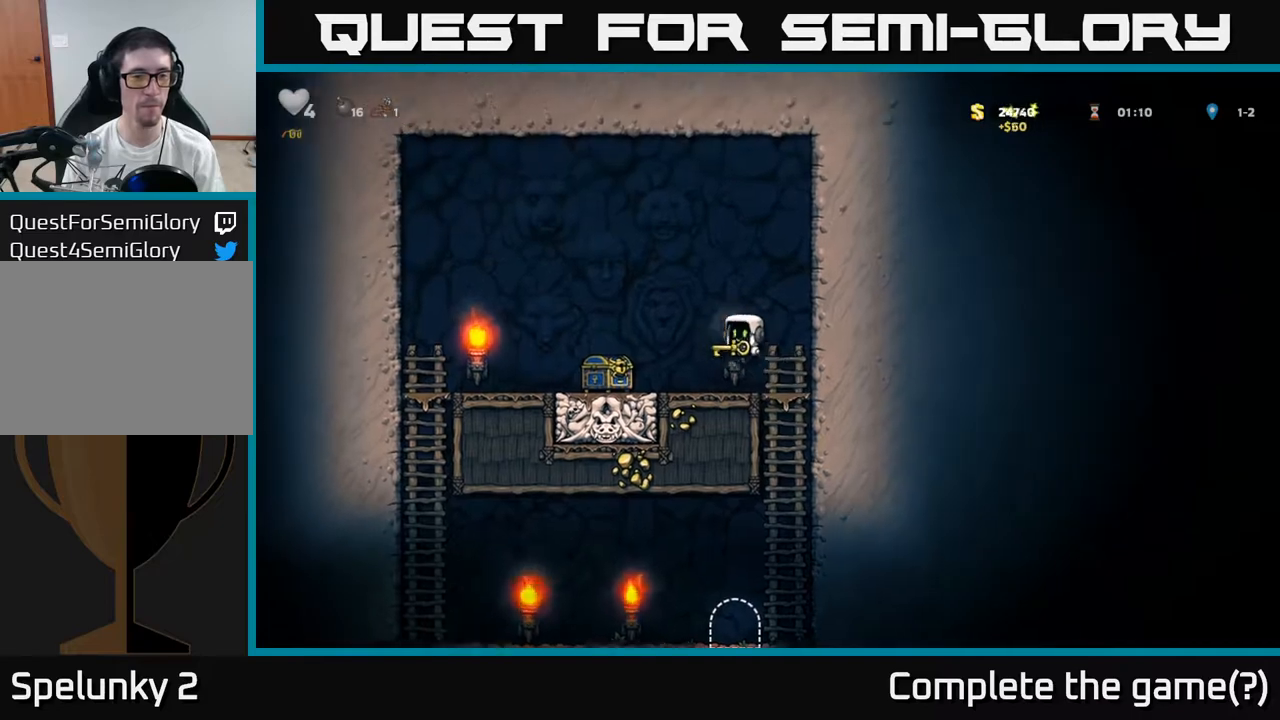
{"dt_ms": 500, "buttons": ["A"], "left_stick": "center", "events": [[283, "left_stick", "center"], [467, "A", "down"]]}
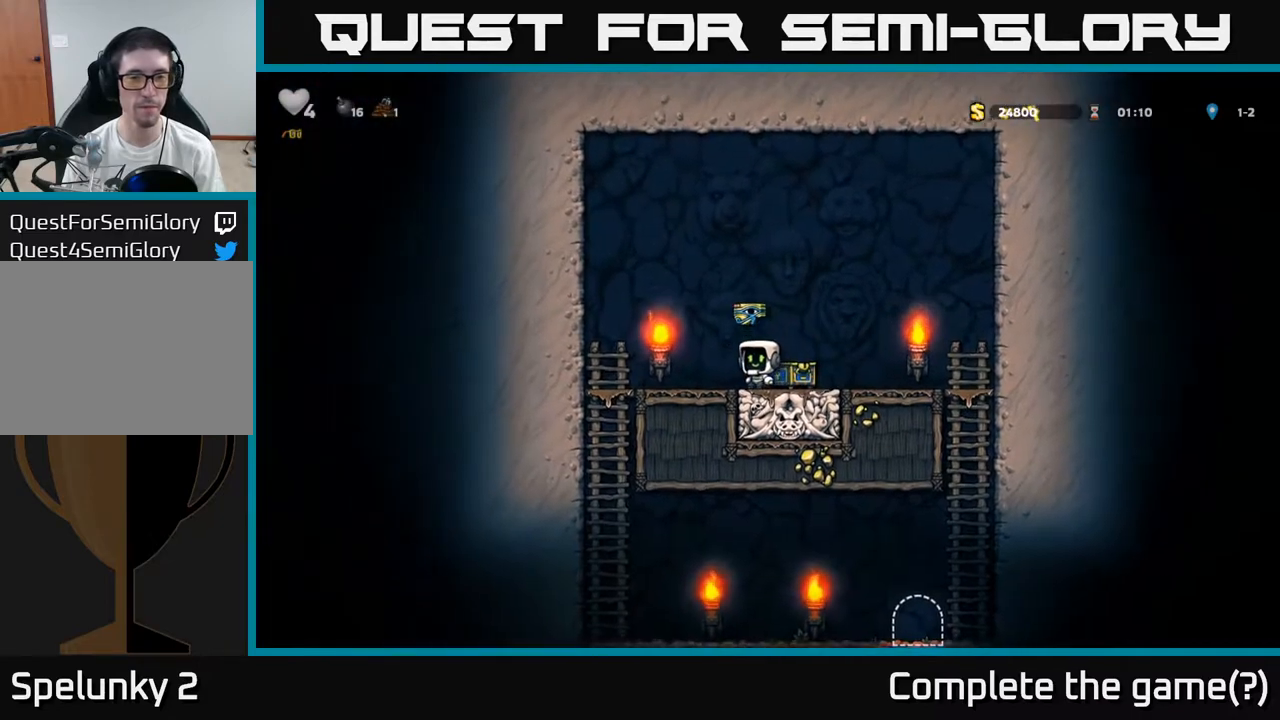
{"dt_ms": 500, "buttons": [], "left_stick": "left", "events": [[17, "left_stick", "right"], [50, "A", "up"], [150, "left_stick", "left"]]}
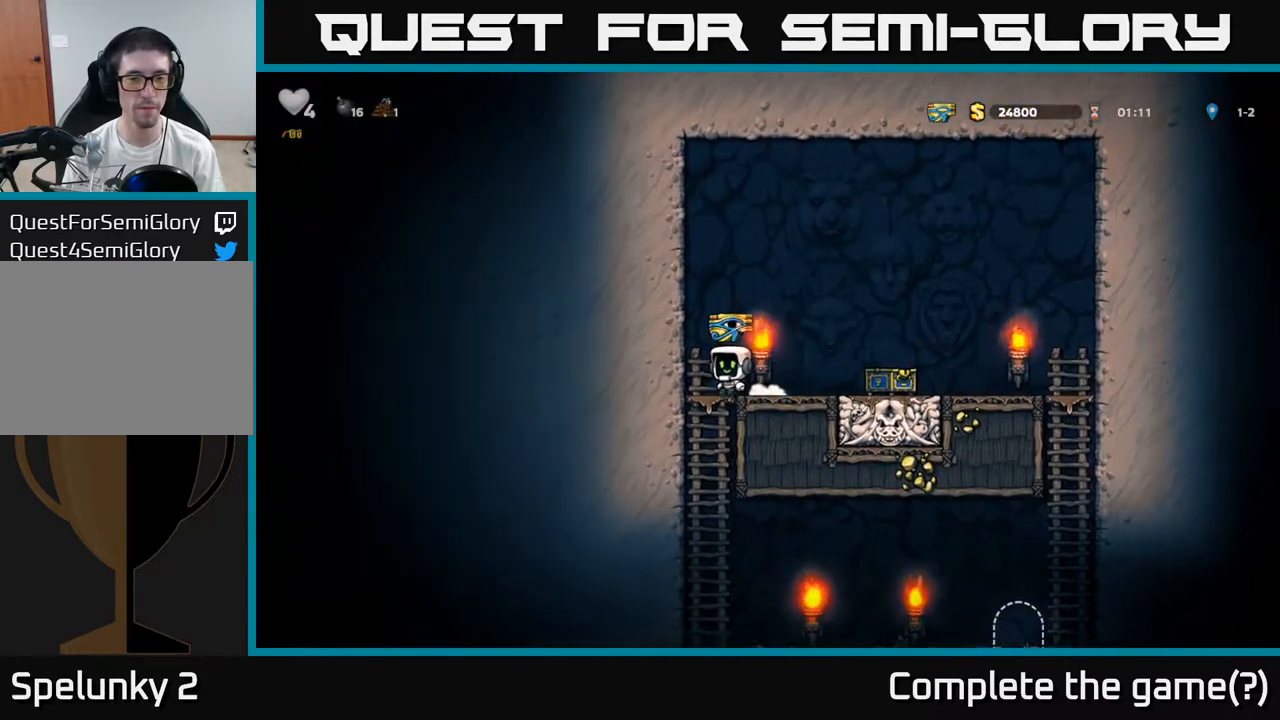
{"dt_ms": 500, "buttons": [], "left_stick": "right", "events": [[50, "left_stick", "down"], [100, "A", "down"], [167, "A", "up"], [200, "left_stick", "center"], [317, "left_stick", "right"]]}
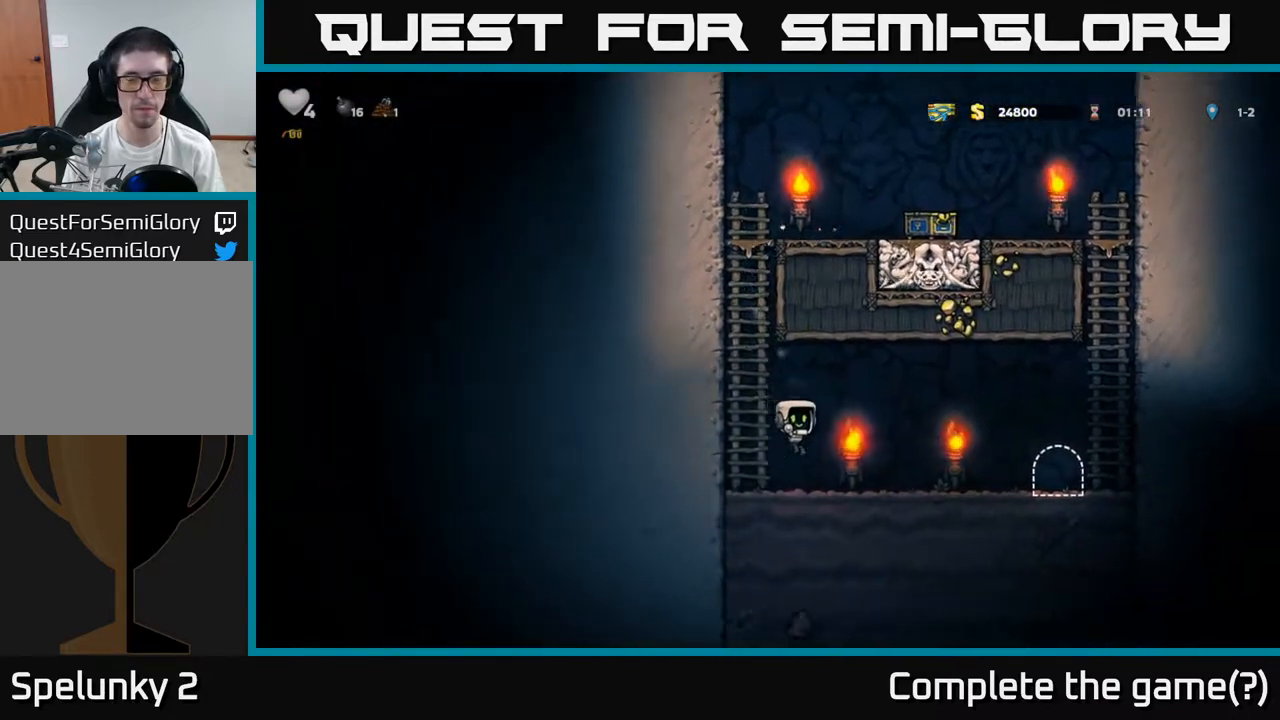
{"dt_ms": 500, "buttons": [], "left_stick": "right", "events": []}
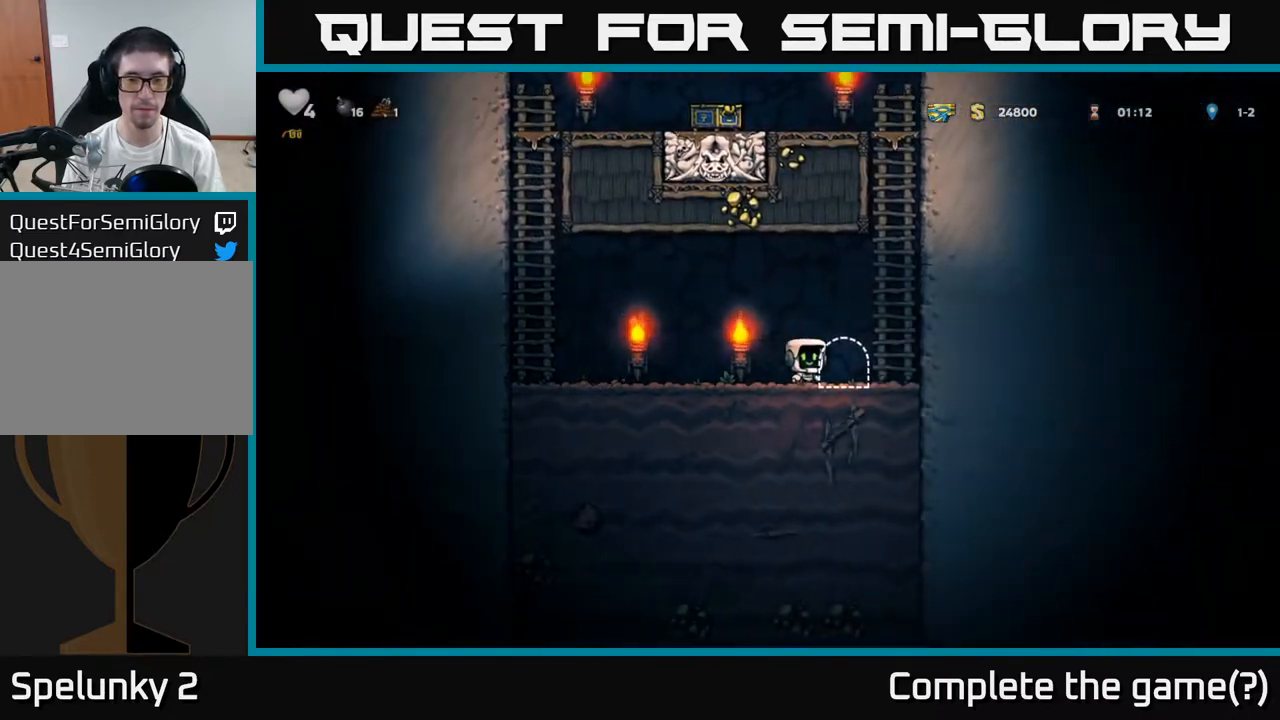
{"dt_ms": 500, "buttons": [], "left_stick": "center", "events": [[50, "left_stick", "center"], [100, "L2", "down"], [183, "L2", "up"]]}
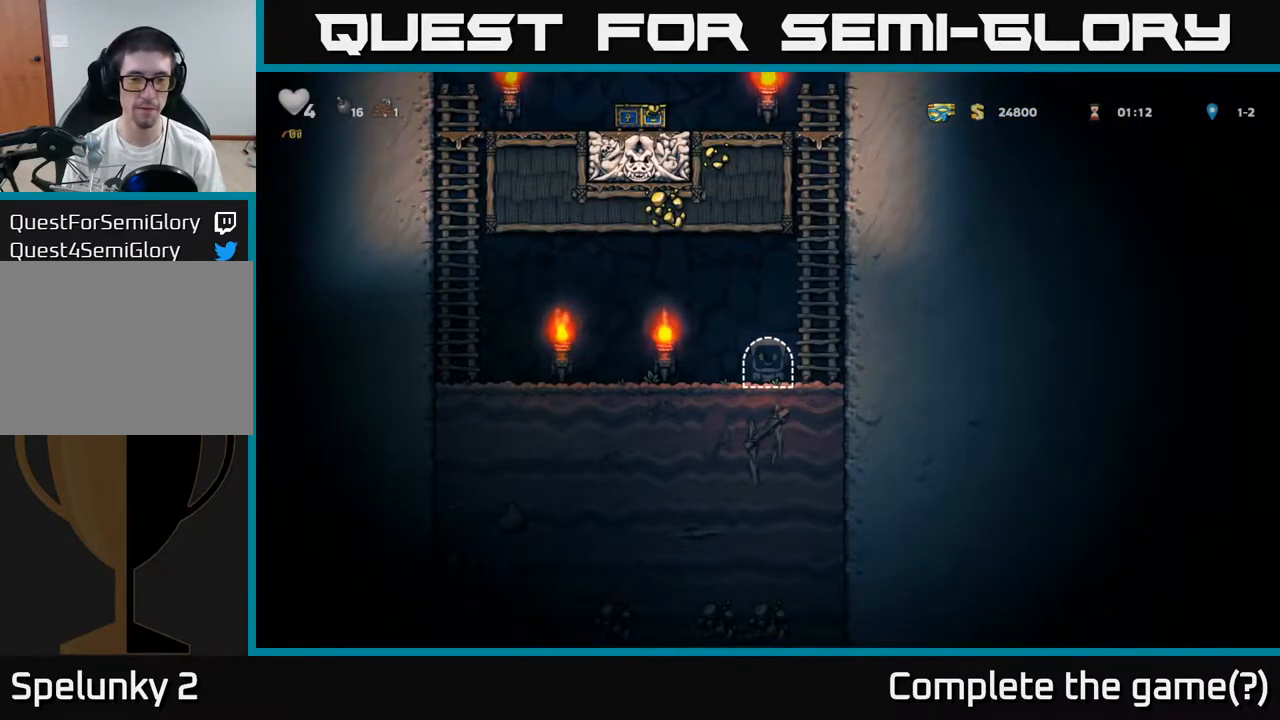
{"dt_ms": 500, "buttons": [], "left_stick": "center", "events": []}
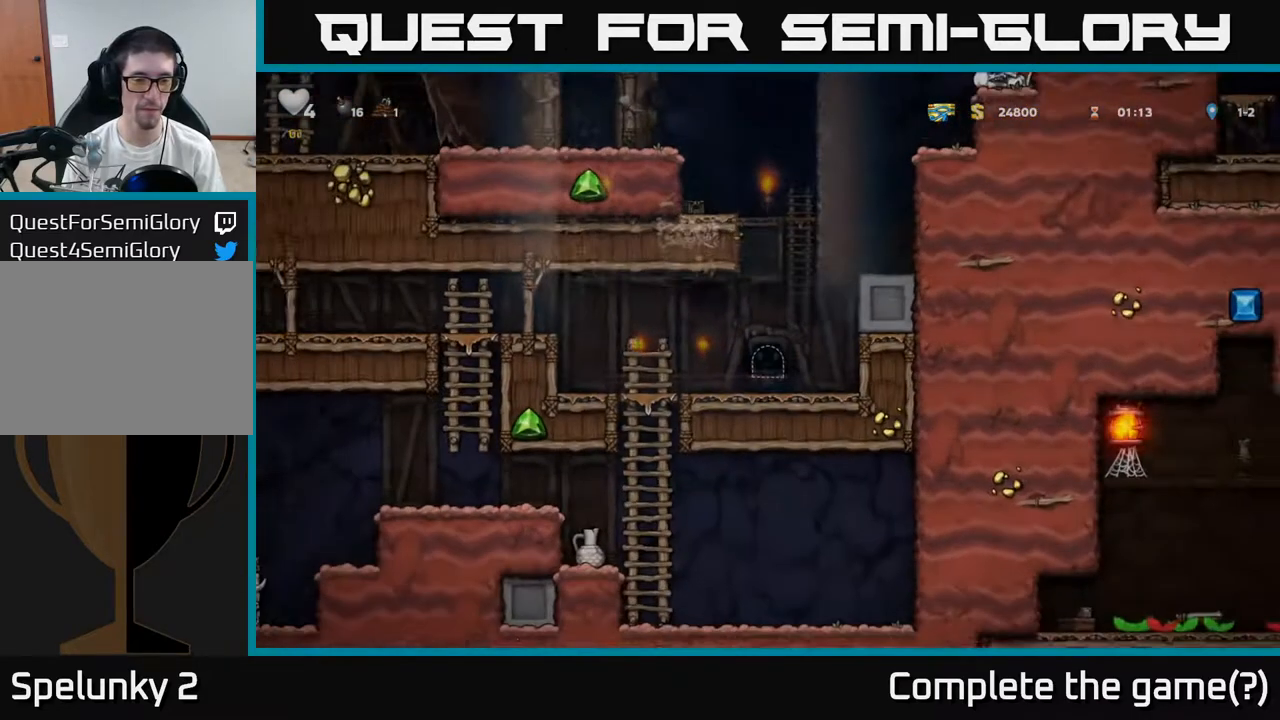
{"dt_ms": 1000, "buttons": [], "left_stick": "left"}
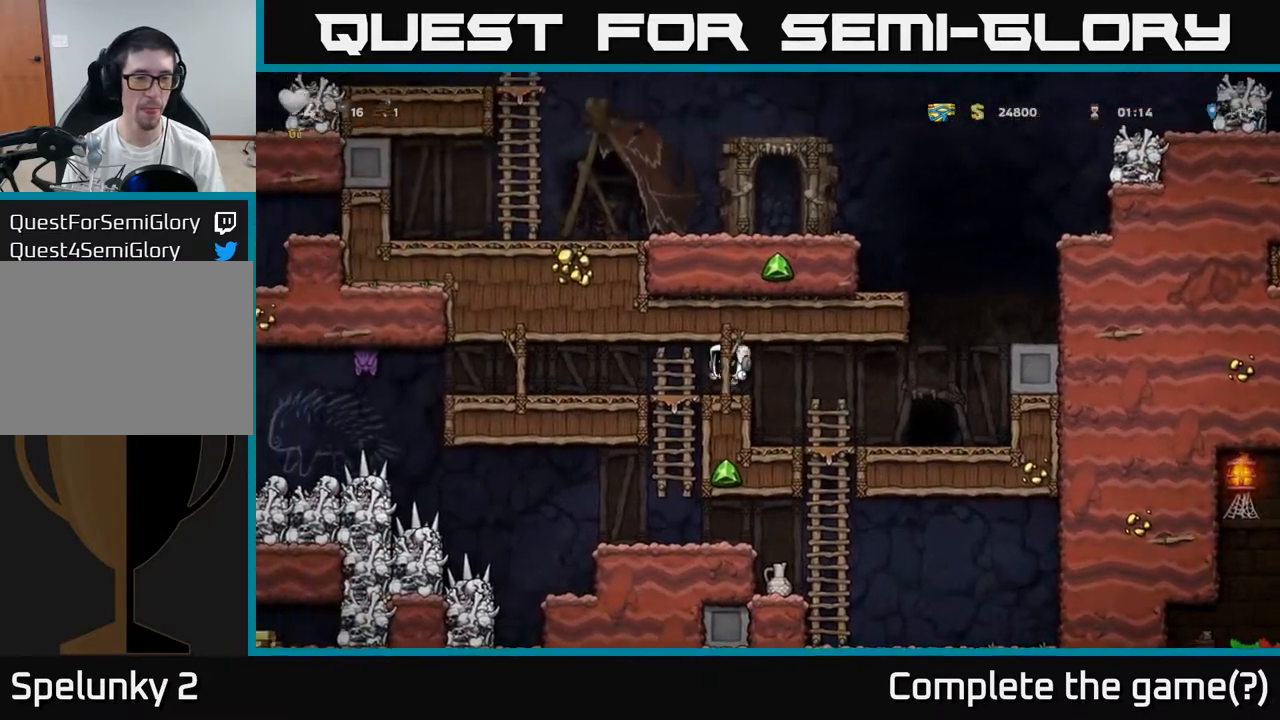
{"dt_ms": 500, "buttons": [], "left_stick": "center", "events": [[317, "left_stick", "center"]]}
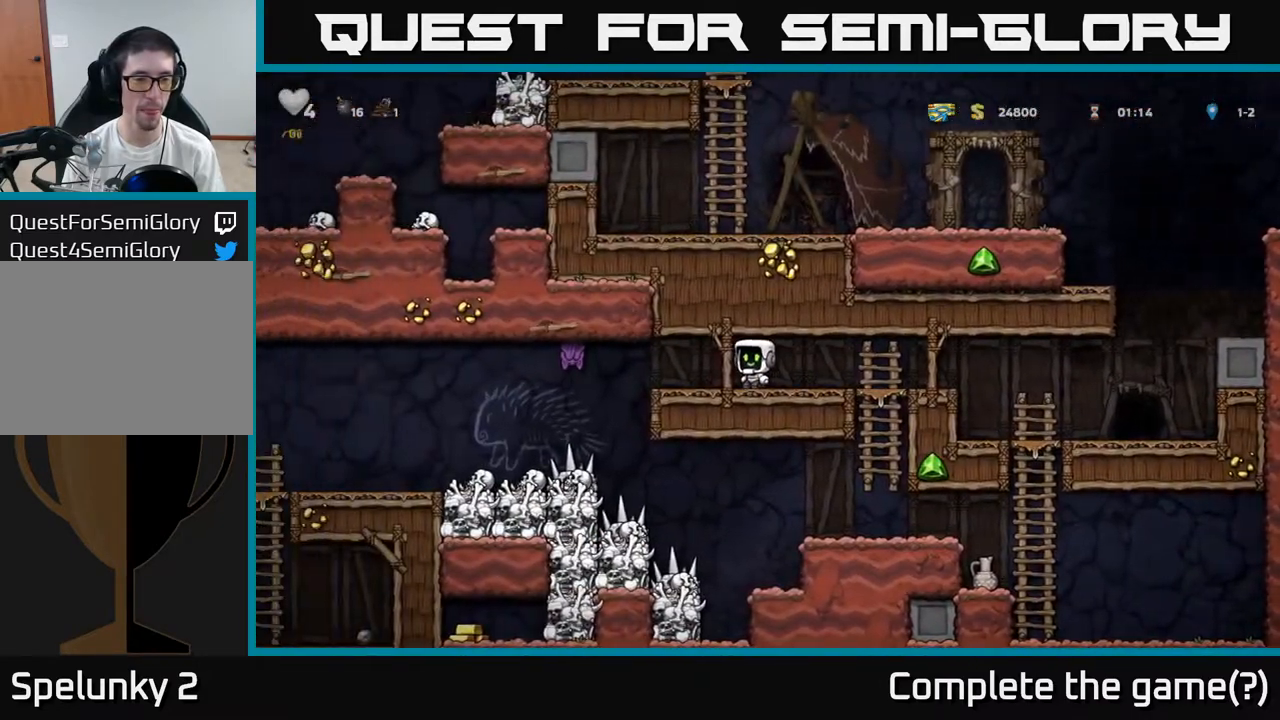
{"dt_ms": 500, "buttons": ["A"], "left_stick": "left", "events": [[100, "left_stick", "left"], [217, "X", "down"], [367, "X", "up"], [383, "X", "down"], [400, "A", "down"], [417, "X", "up"]]}
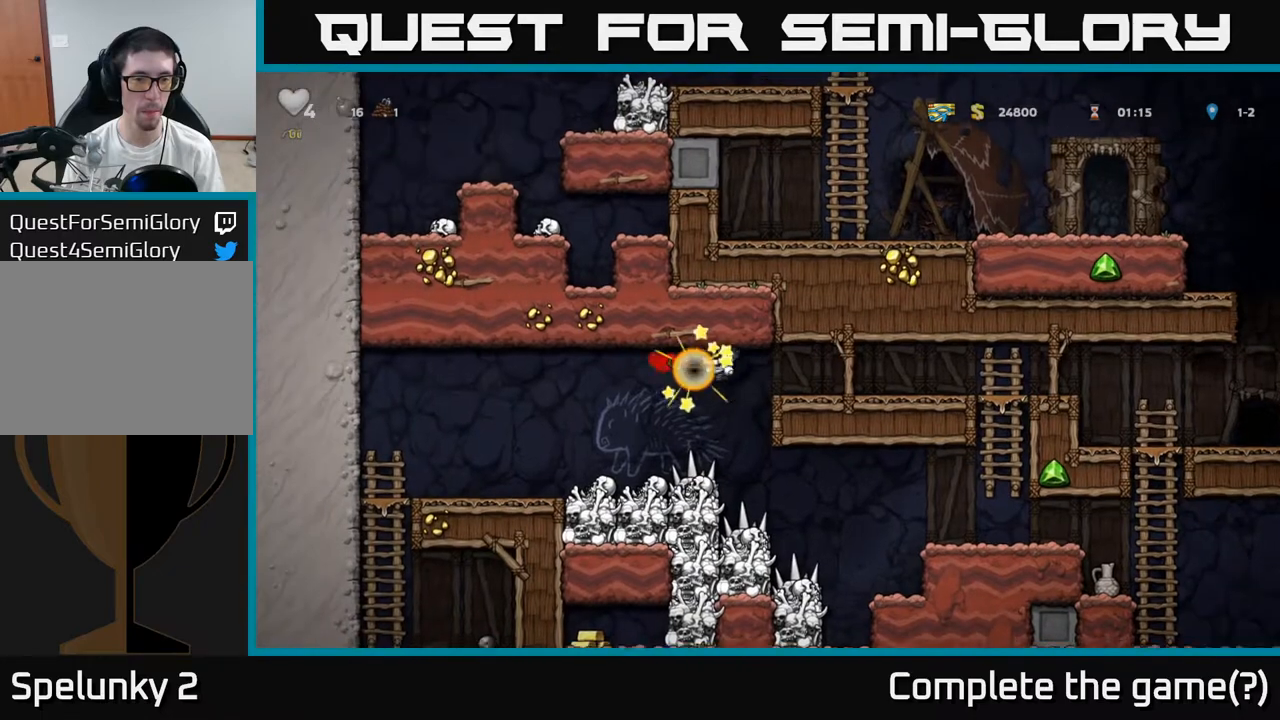
{"dt_ms": 500, "buttons": [], "left_stick": "center", "events": [[67, "A", "up"], [317, "left_stick", "up-right"], [367, "left_stick", "center"]]}
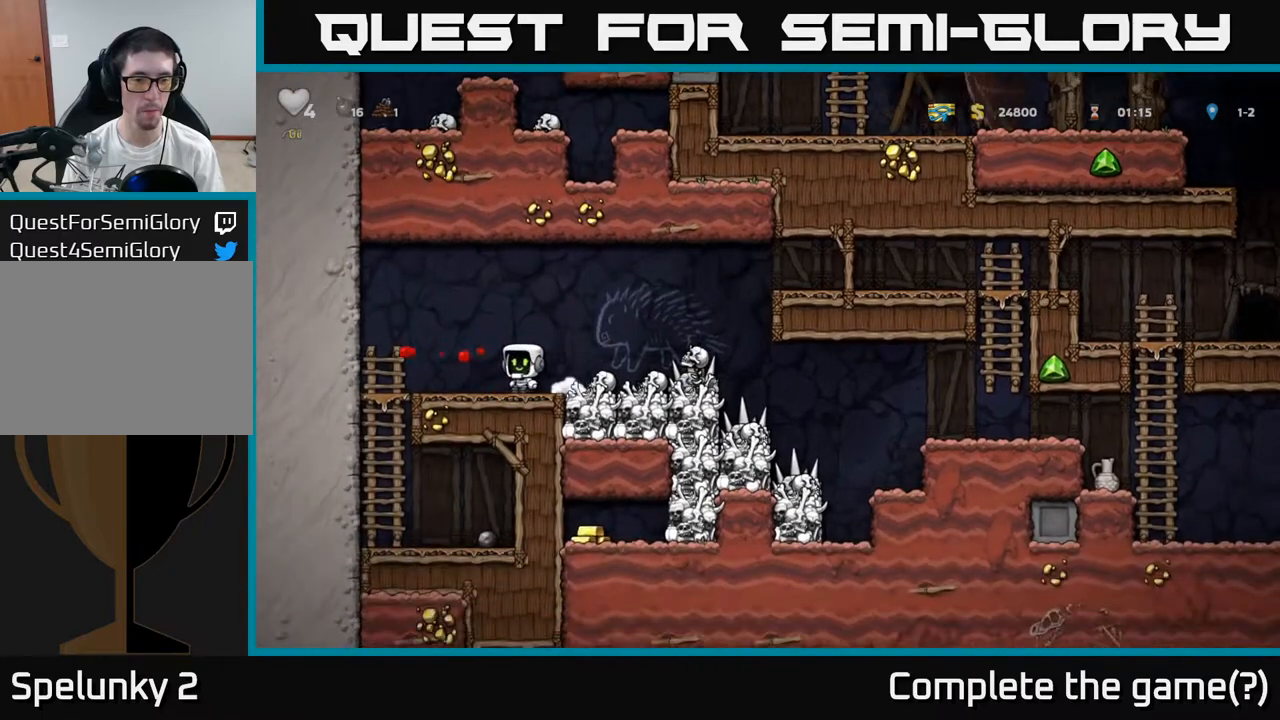
{"dt_ms": 500, "buttons": [], "left_stick": "right", "events": [[83, "left_stick", "up"], [417, "left_stick", "right"]]}
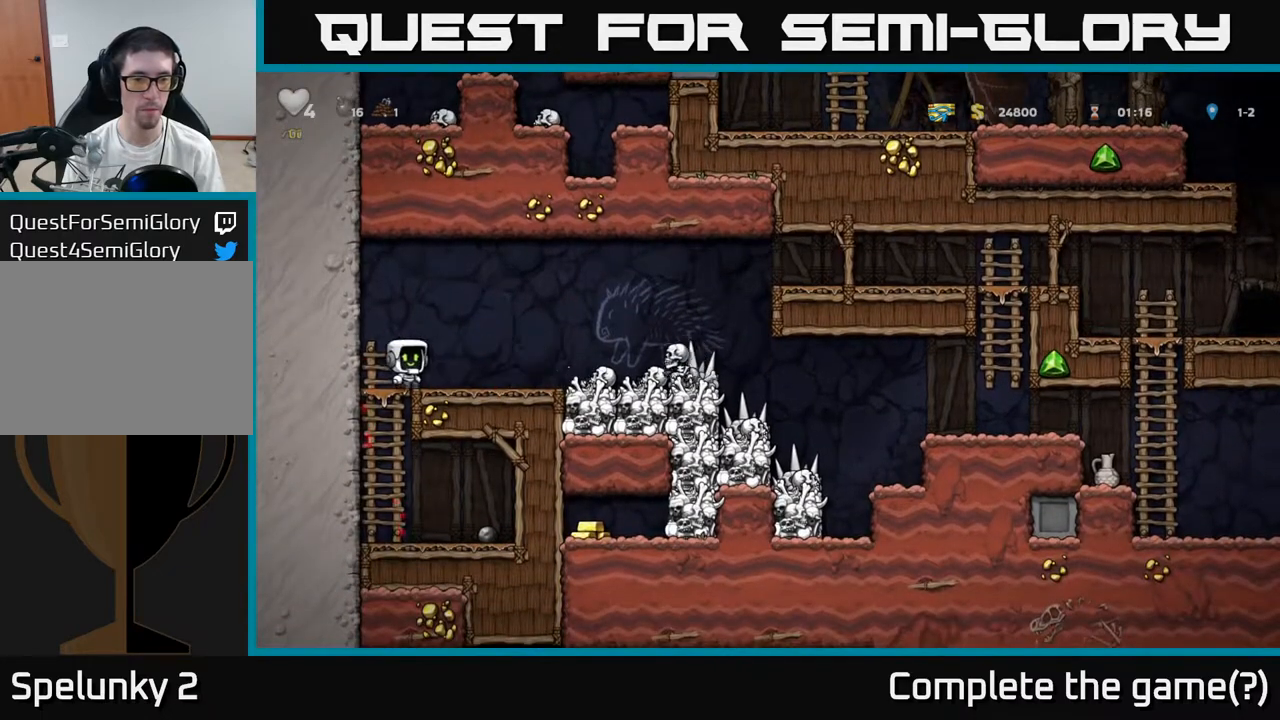
{"dt_ms": 500, "buttons": [], "left_stick": "center", "events": [[183, "X", "down"], [350, "X", "up"], [400, "left_stick", "center"]]}
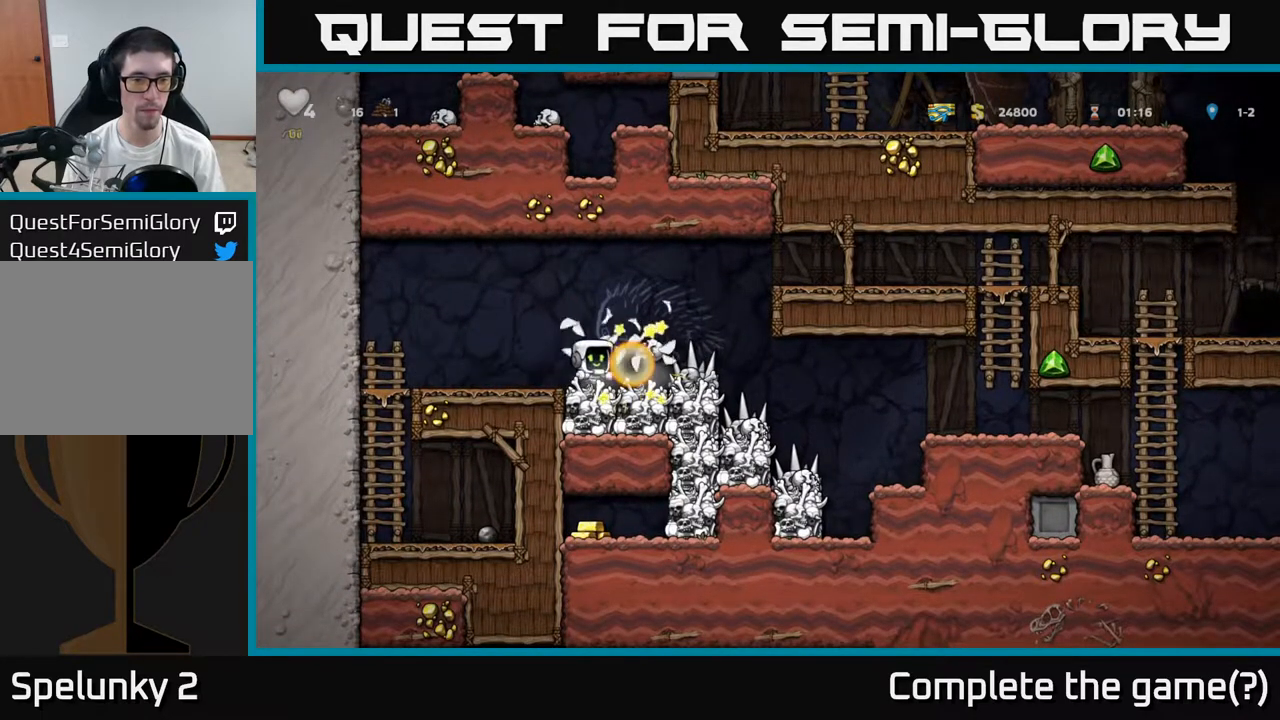
{"dt_ms": 500, "buttons": [], "left_stick": "right", "events": [[83, "left_stick", "up-right"], [133, "left_stick", "center"], [450, "left_stick", "right"]]}
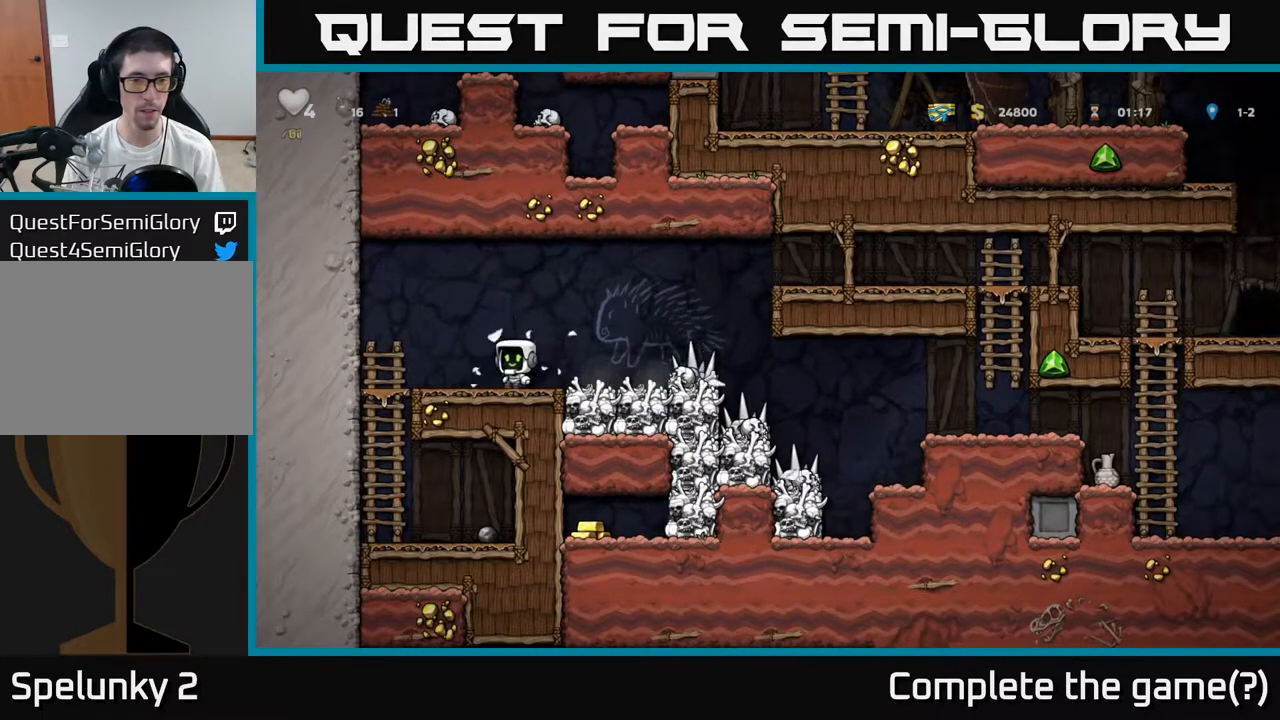
{"dt_ms": 500, "buttons": [], "left_stick": "right", "events": []}
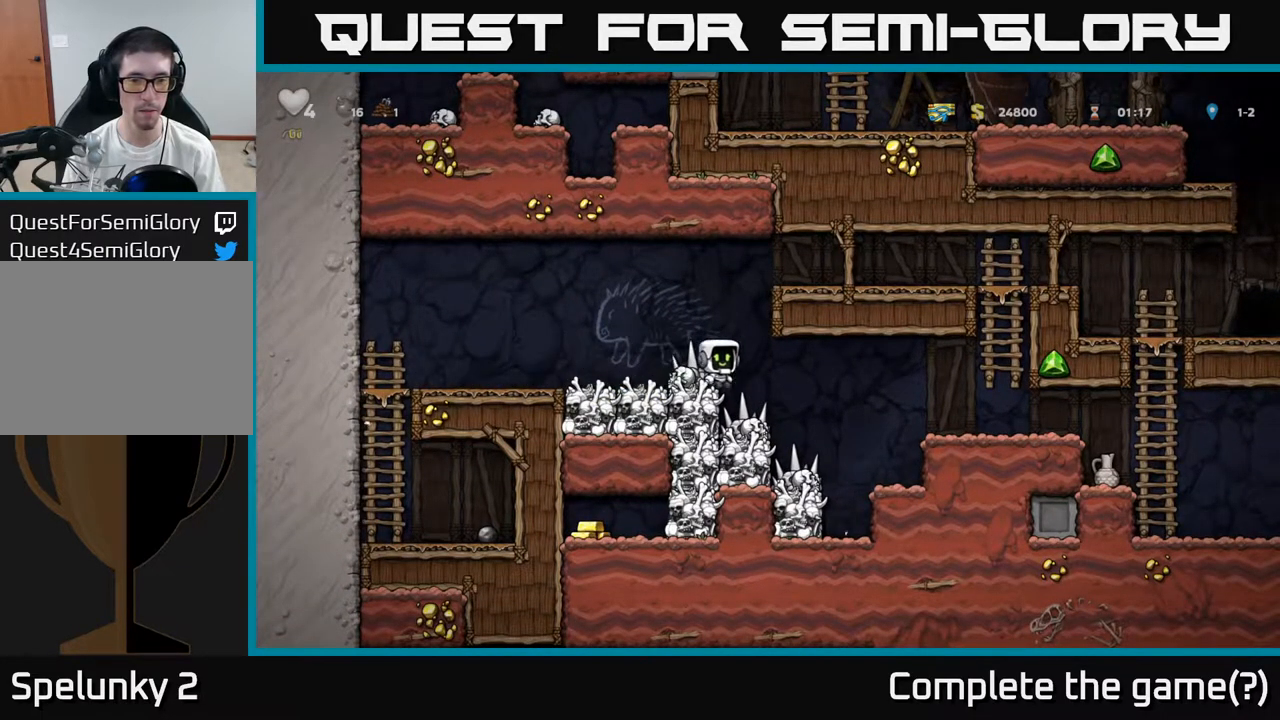
{"dt_ms": 500, "buttons": [], "left_stick": "center", "events": [[333, "left_stick", "center"]]}